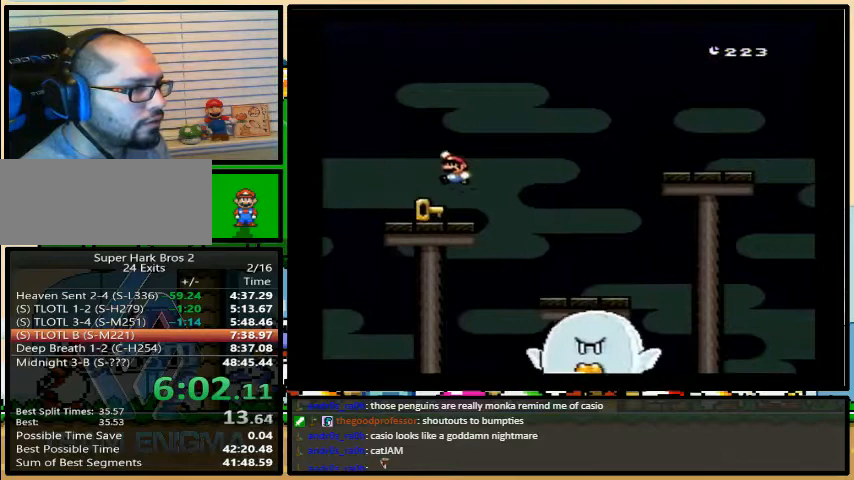
Gameplay with a controller (Nintendo layout); each line is a JSON object with the inputs held at the frame after it. "events" lists button and stick changes between this image and that frame as [ms after this image, input, new state], when the widget could be followed in between. Not read: L3 R3.
{"buttons": ["B", "Y", "DPAD_RIGHT"], "events": [[133, "B", "down"]]}
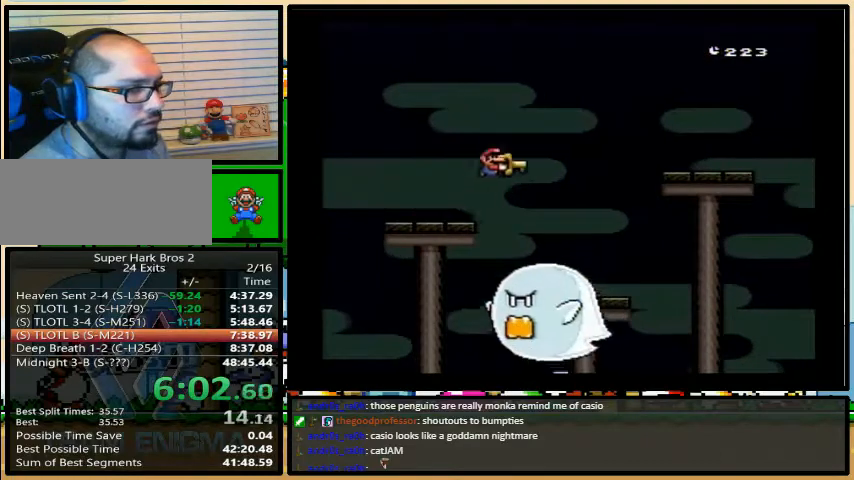
{"buttons": ["Y", "DPAD_RIGHT"], "events": [[367, "B", "up"]]}
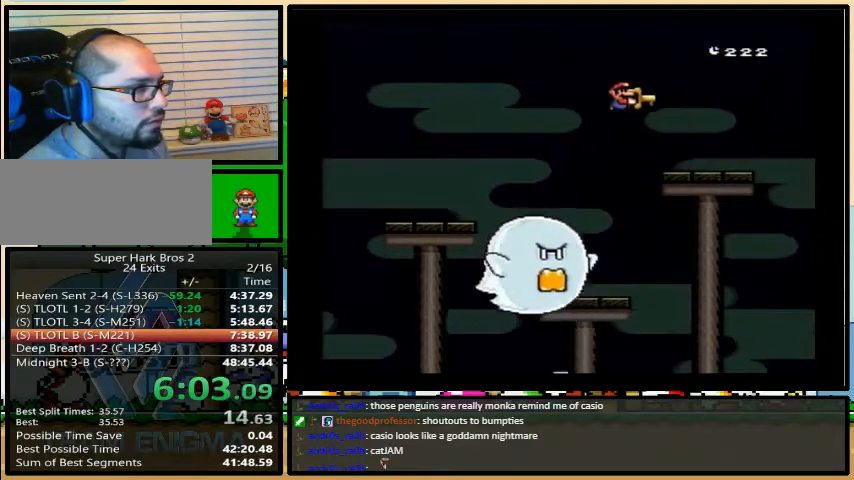
{"buttons": ["Y"], "events": [[400, "DPAD_RIGHT", "up"]]}
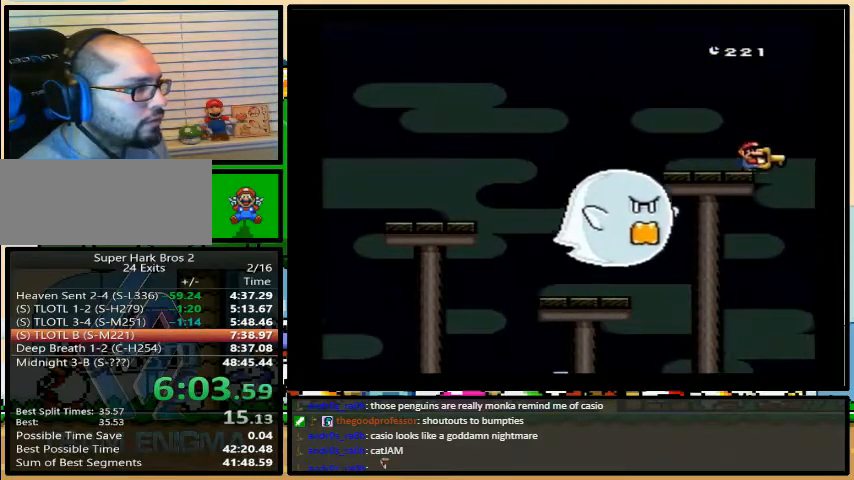
{"buttons": ["Y"], "events": []}
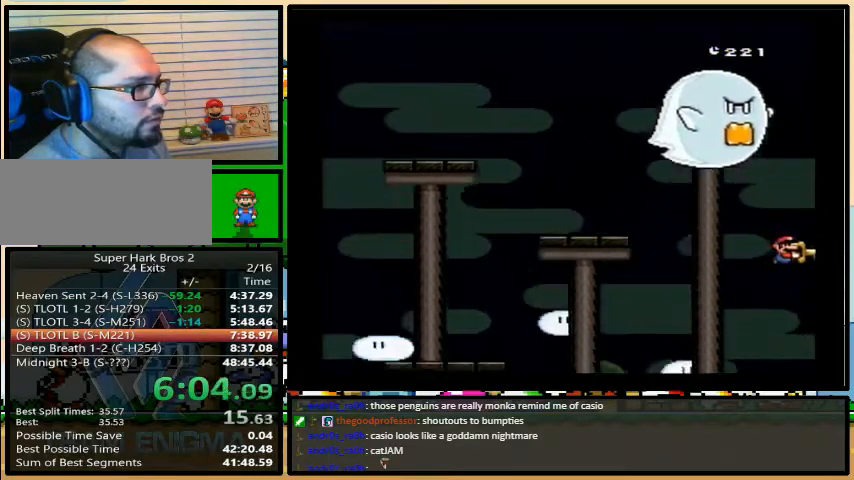
{"buttons": ["Y"], "events": []}
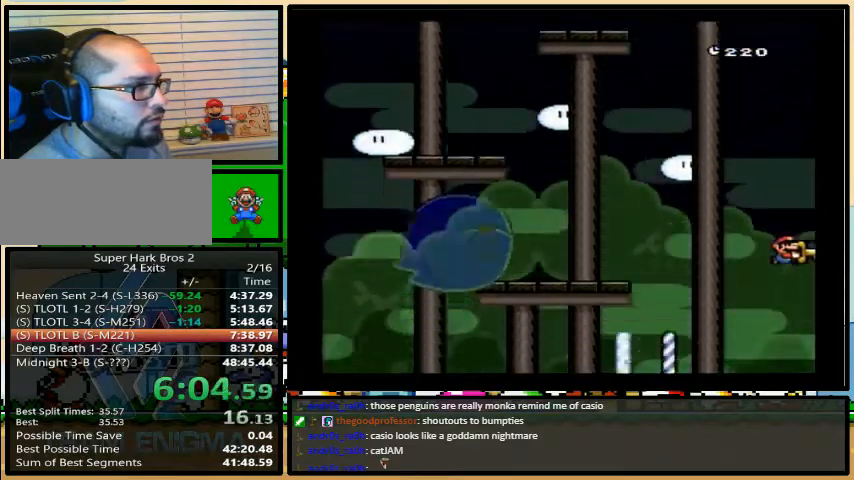
{"buttons": ["Y", "DPAD_LEFT"], "events": [[400, "DPAD_LEFT", "down"]]}
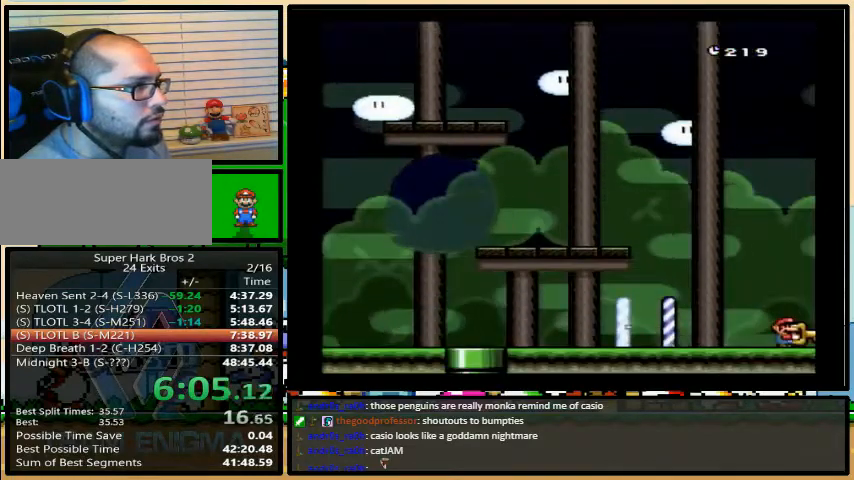
{"buttons": ["B", "Y", "DPAD_LEFT"], "events": [[233, "B", "down"]]}
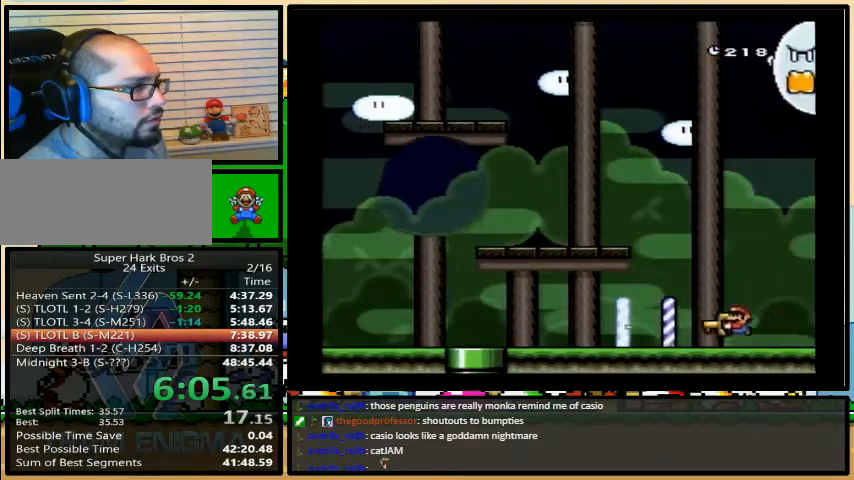
{"buttons": ["Y", "DPAD_LEFT"], "events": [[67, "B", "up"]]}
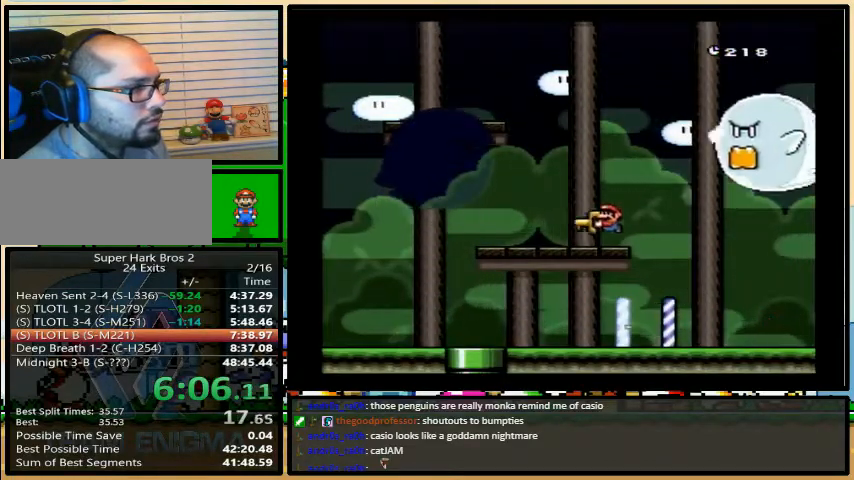
{"buttons": ["B", "Y", "DPAD_RIGHT"], "events": [[133, "B", "down"], [300, "DPAD_LEFT", "up"], [300, "DPAD_UP", "down"], [367, "DPAD_RIGHT", "down"], [367, "DPAD_UP", "up"]]}
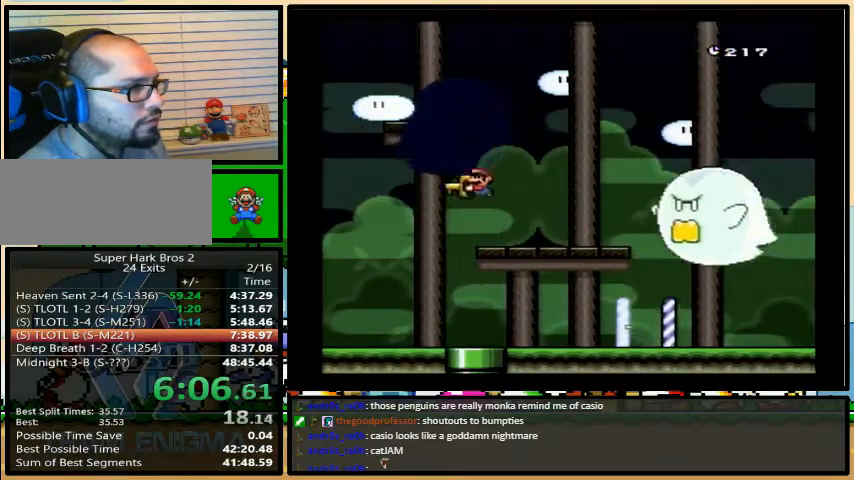
{"buttons": ["B", "Y", "DPAD_RIGHT"], "events": [[133, "B", "up"], [267, "B", "down"]]}
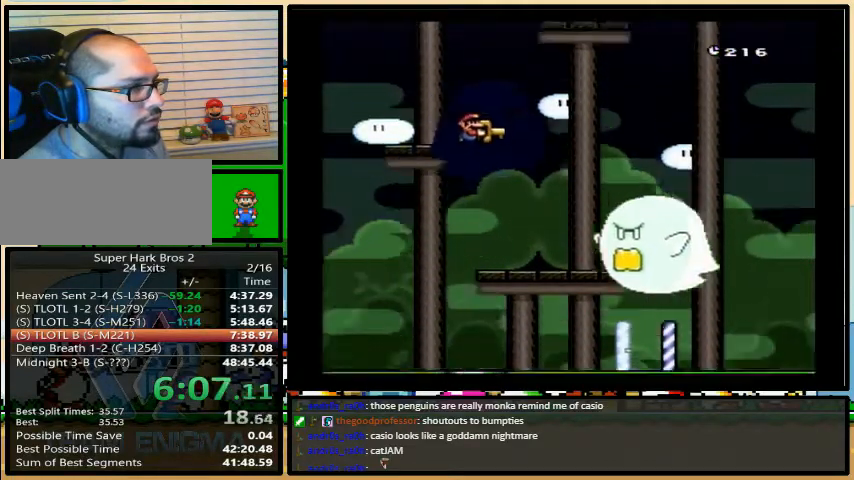
{"buttons": ["Y", "DPAD_RIGHT"], "events": [[233, "B", "up"]]}
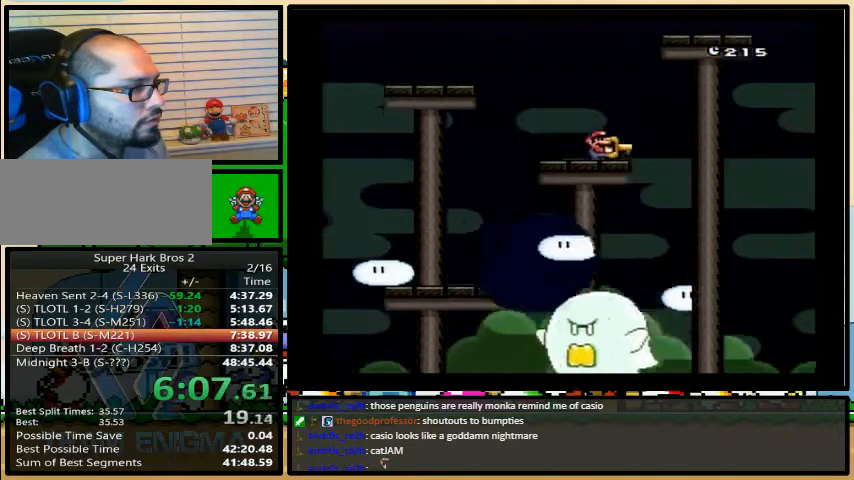
{"buttons": ["Y", "DPAD_RIGHT"], "events": []}